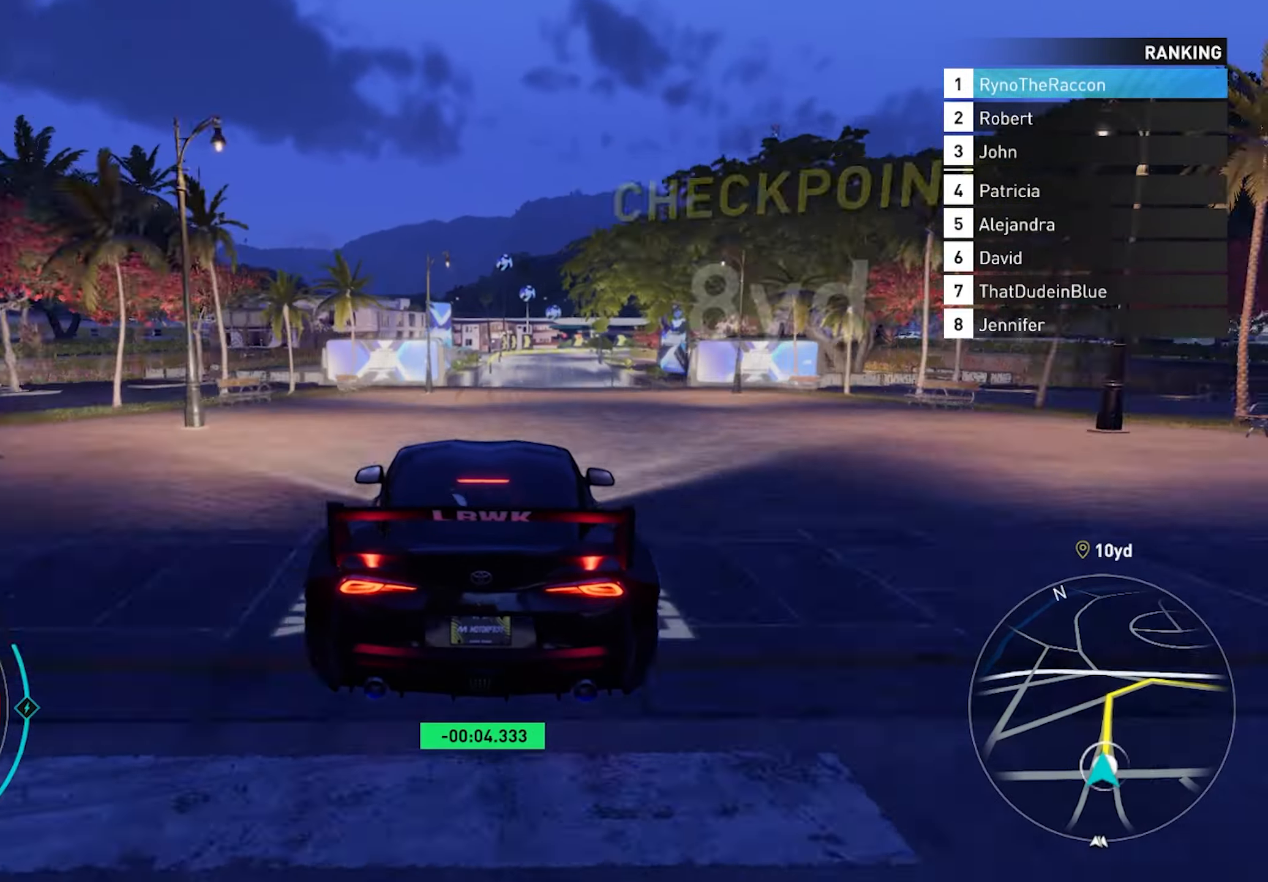
Gameplay with a controller (PlayStation layout); each line is a JSON object with the inputs held at the frame after it. "events" lists button and stick changes between this image and that frame as [ms after this image, input, new state], when the widget could be followed in between.
{"buttons": ["L2"], "left_stick": "center", "right_stick": "center", "events": []}
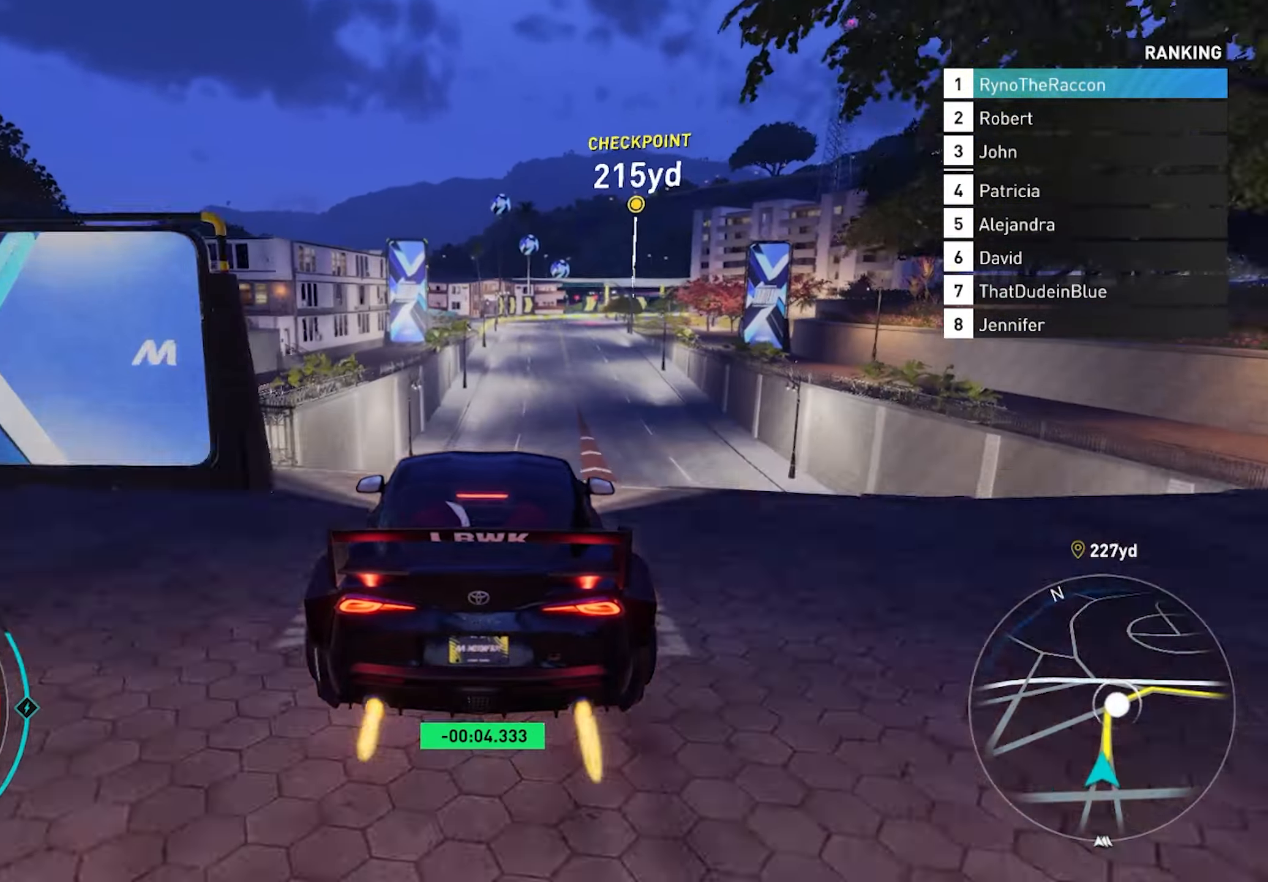
{"buttons": ["L2"], "left_stick": "right", "right_stick": "center", "events": [[100, "left_stick", "right"]]}
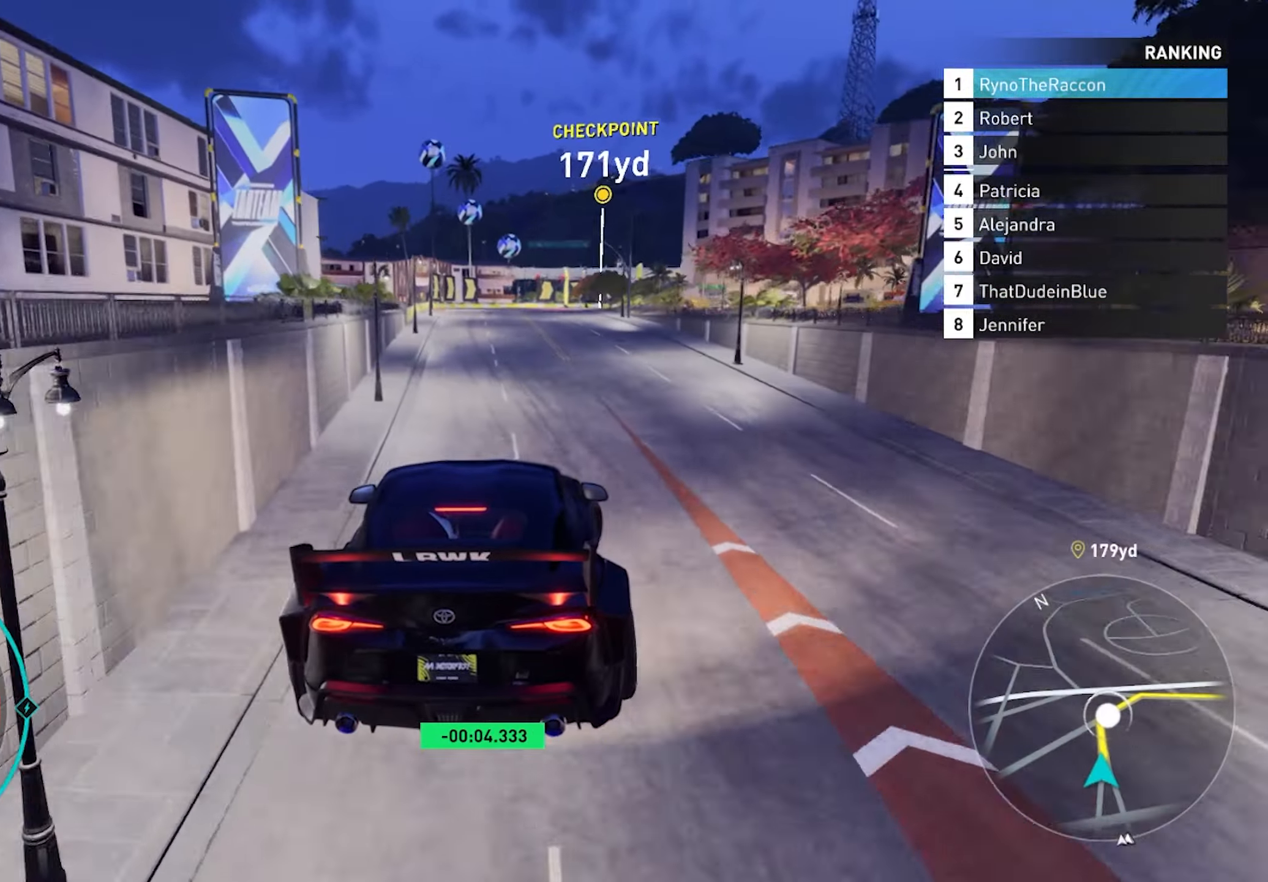
{"buttons": [], "left_stick": "right", "right_stick": "center", "events": [[183, "L2", "up"], [267, "L2", "down"], [433, "L2", "up"]]}
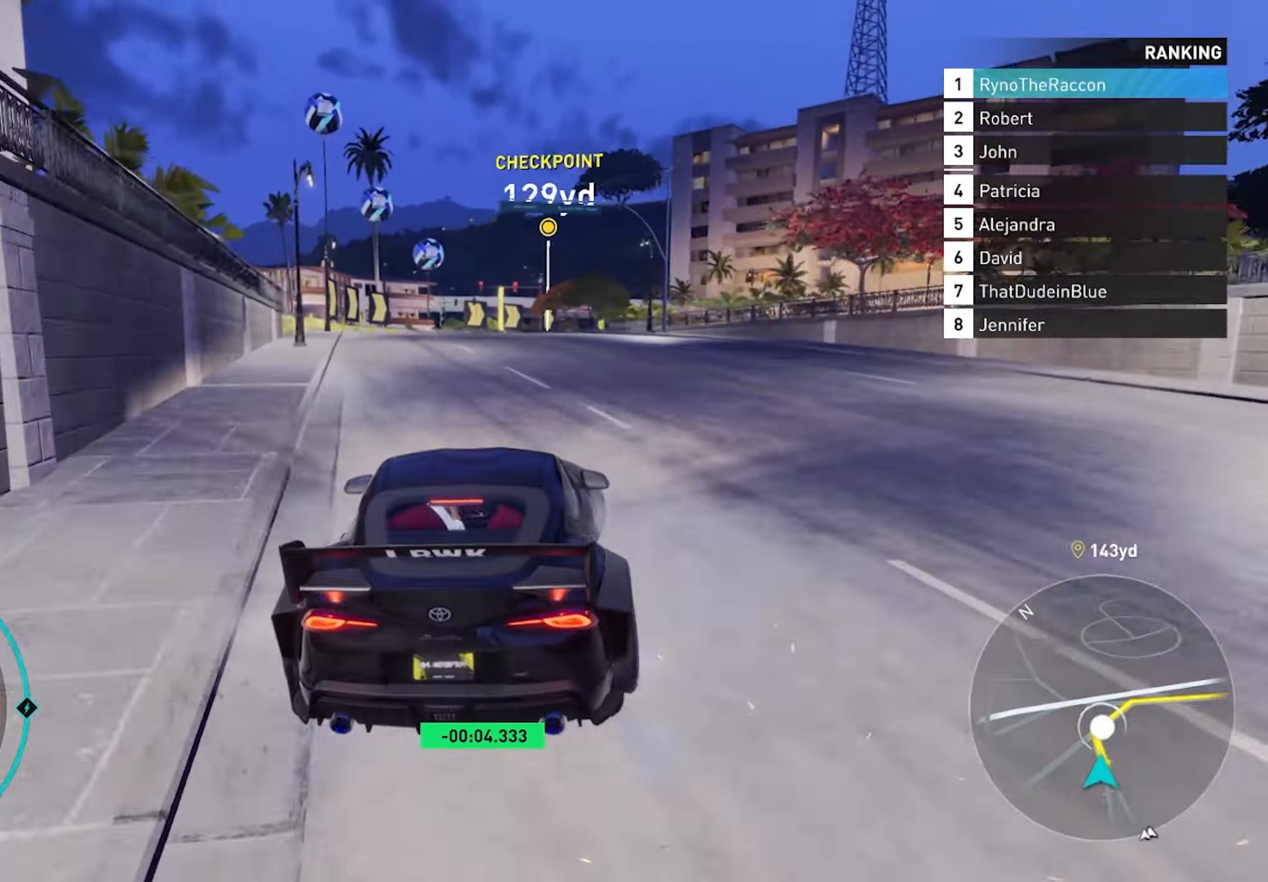
{"buttons": [], "left_stick": "right", "right_stick": "center", "events": [[217, "L1", "down"], [317, "L1", "up"]]}
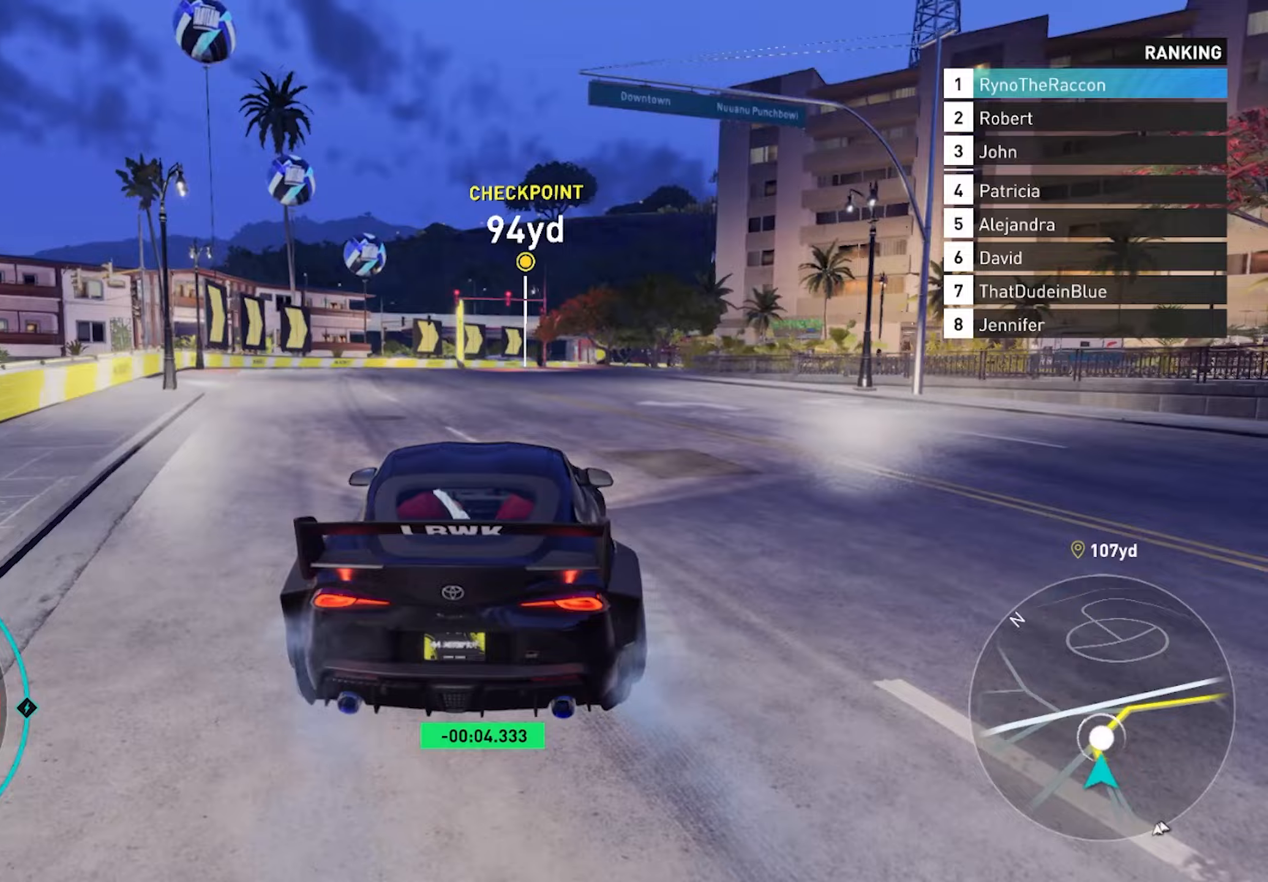
{"buttons": ["R2"], "left_stick": "right", "right_stick": "center", "events": [[100, "R2", "down"]]}
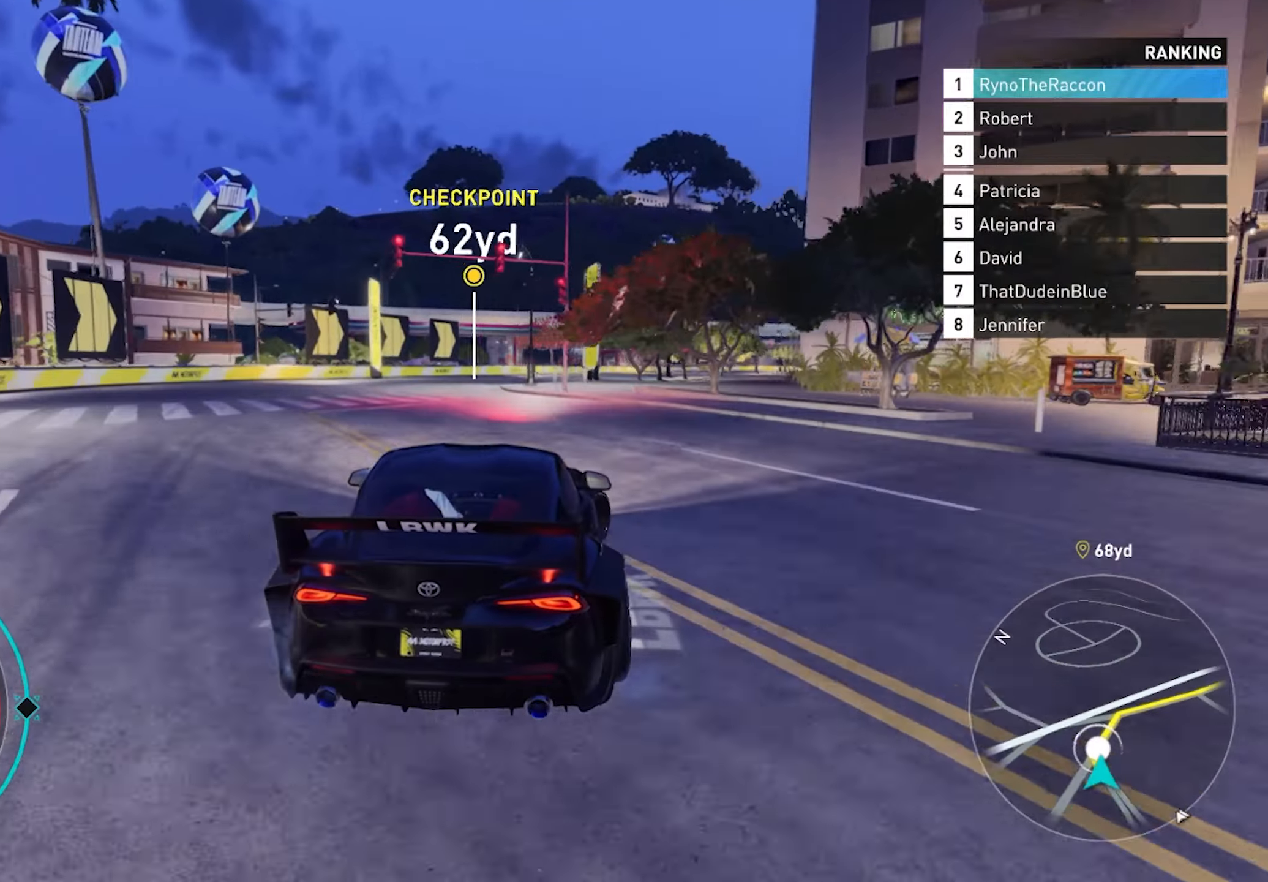
{"buttons": ["R2"], "left_stick": "right", "right_stick": "center", "events": [[83, "left_stick", "center"], [300, "left_stick", "right"]]}
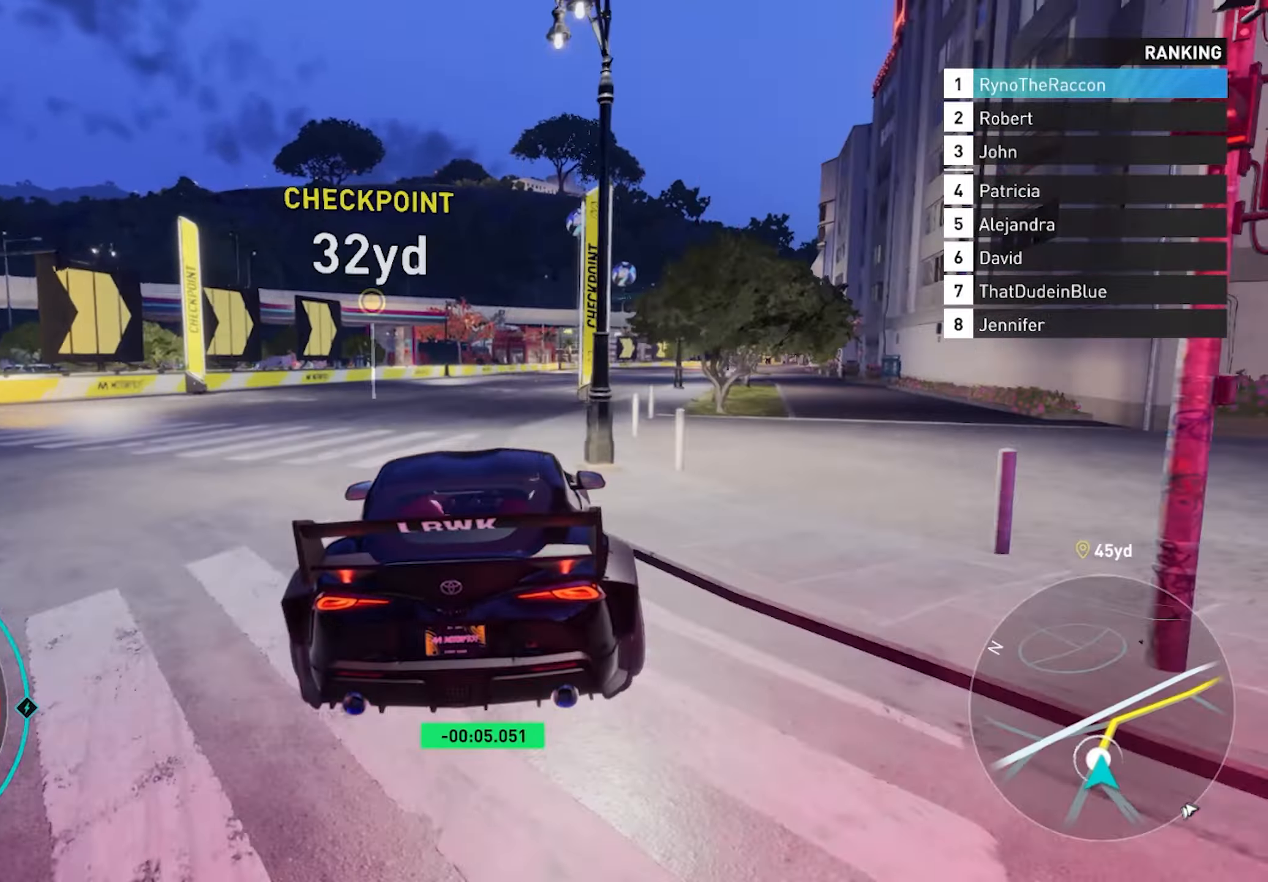
{"buttons": ["R2"], "left_stick": "right", "right_stick": "center", "events": [[300, "left_stick", "center"], [467, "left_stick", "right"]]}
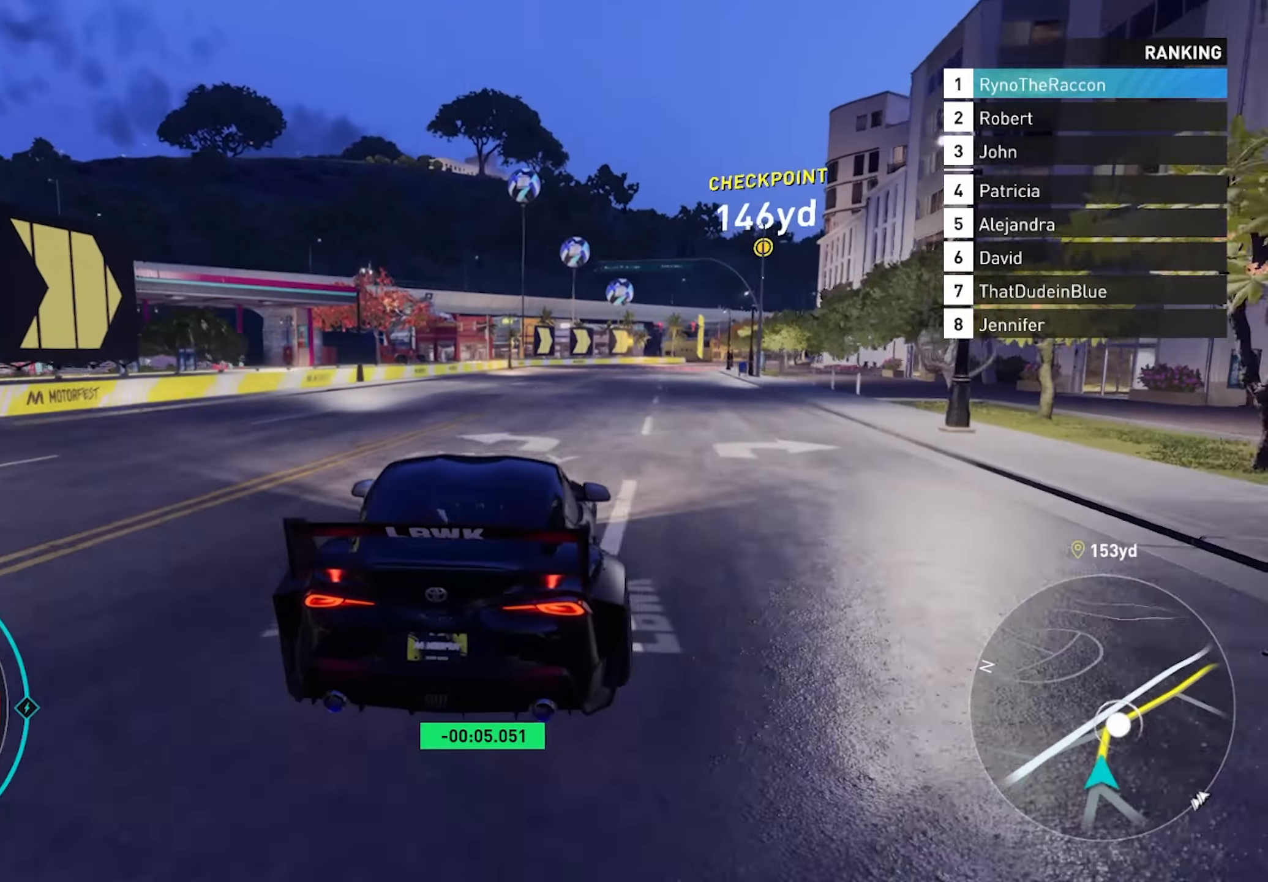
{"buttons": ["R1", "R2"], "left_stick": "right", "right_stick": "center", "events": [[467, "R1", "down"]]}
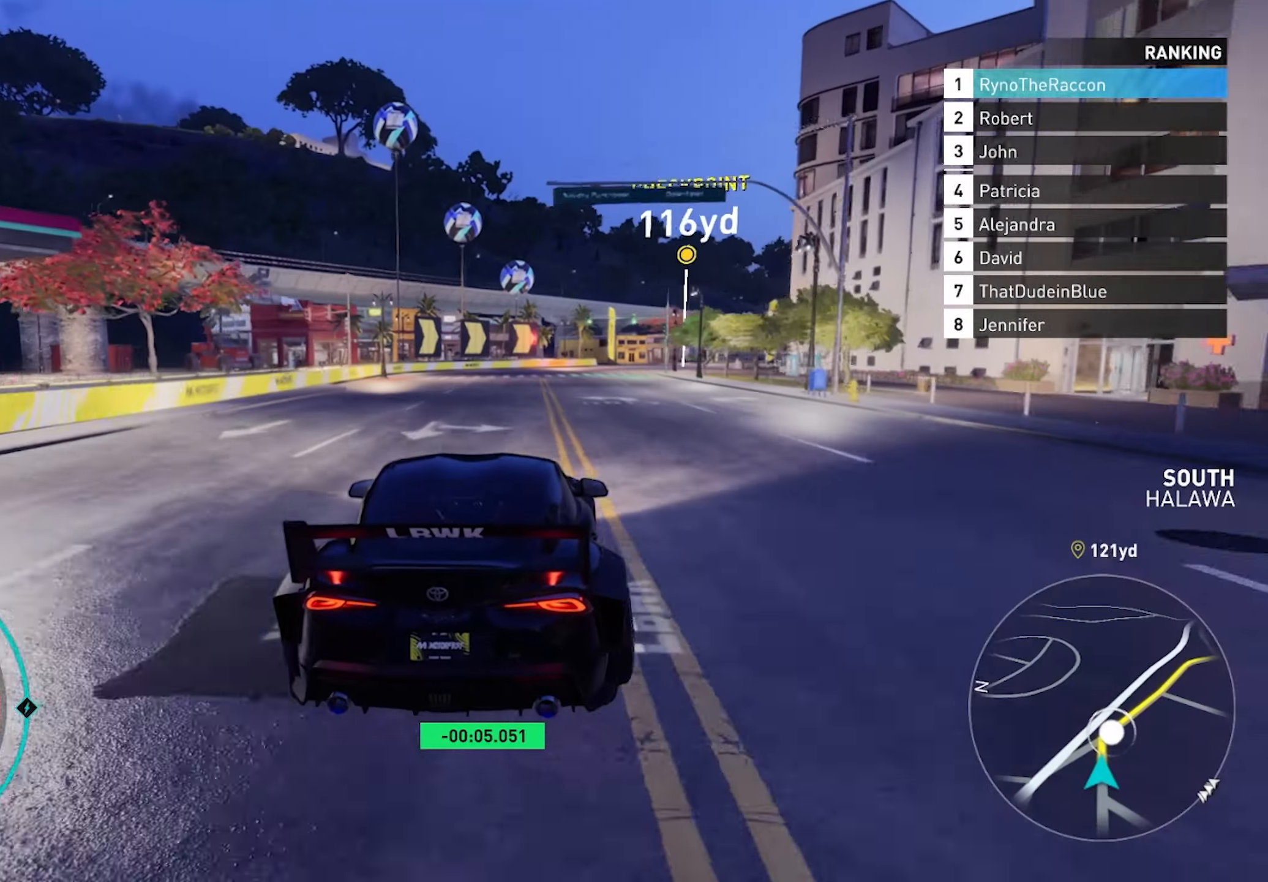
{"buttons": ["R2"], "left_stick": "right", "right_stick": "center", "events": [[67, "R1", "up"], [200, "CROSS", "down"], [383, "CROSS", "up"]]}
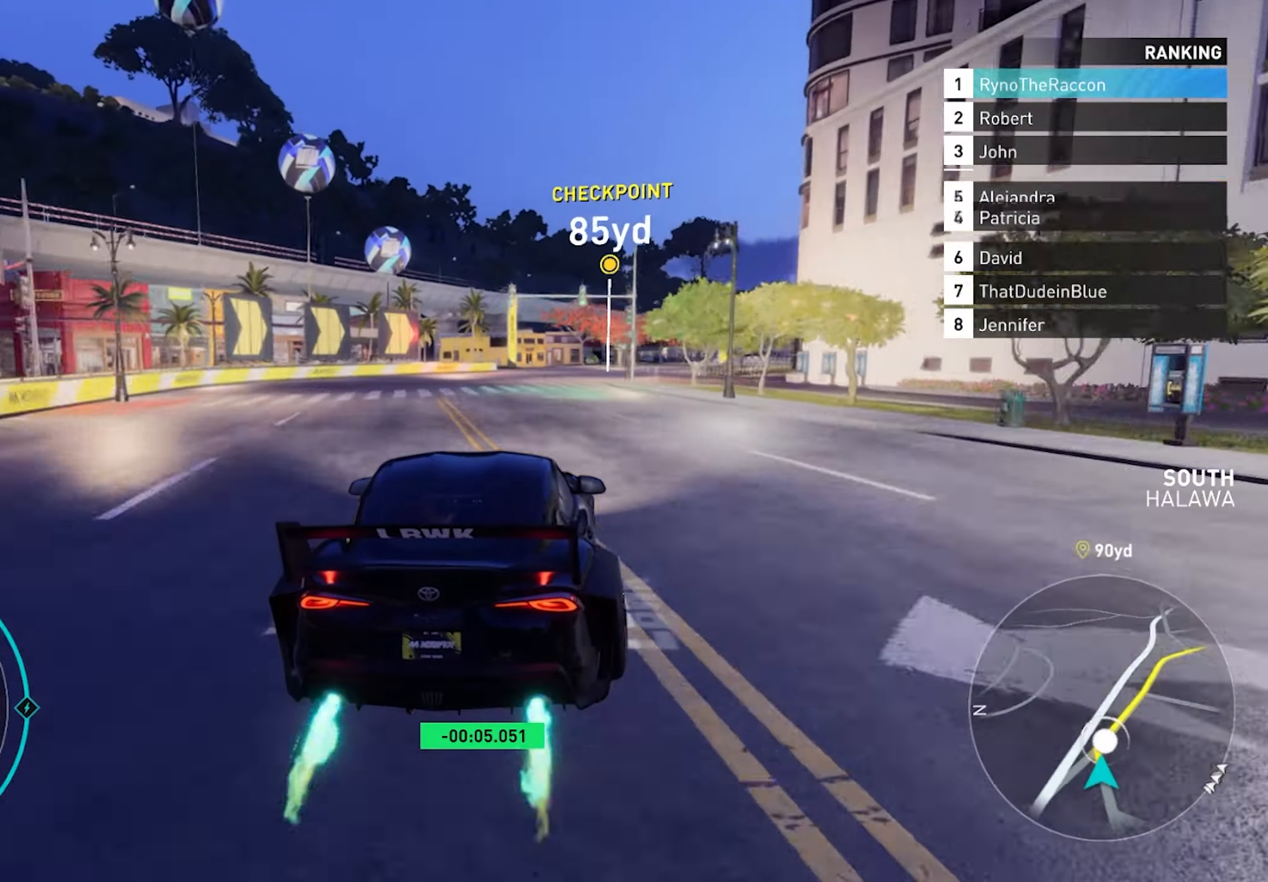
{"buttons": ["CROSS", "R2"], "left_stick": "right", "right_stick": "center", "events": [[67, "CROSS", "down"], [233, "CROSS", "up"], [500, "CROSS", "down"]]}
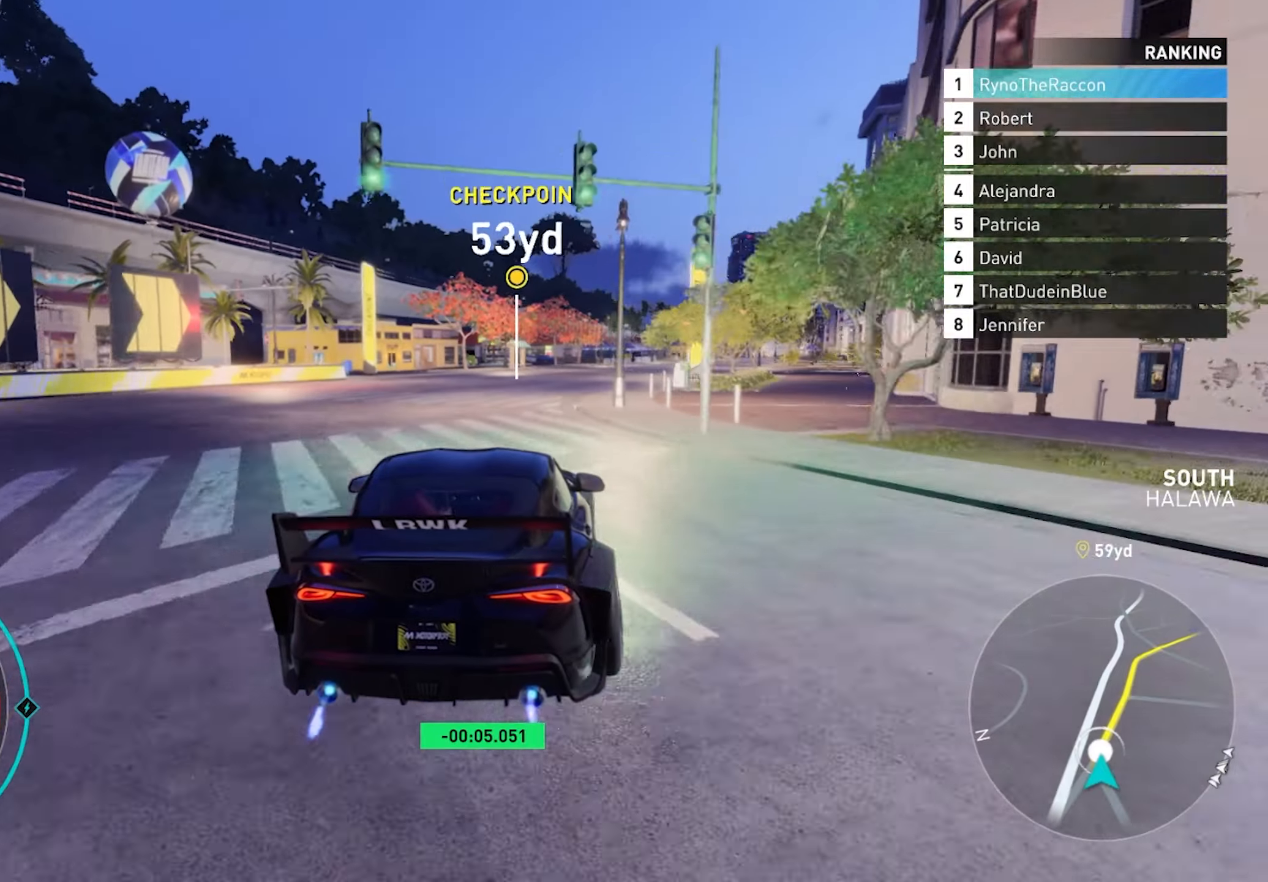
{"buttons": ["R2"], "left_stick": "right", "right_stick": "center", "events": [[167, "CROSS", "up"]]}
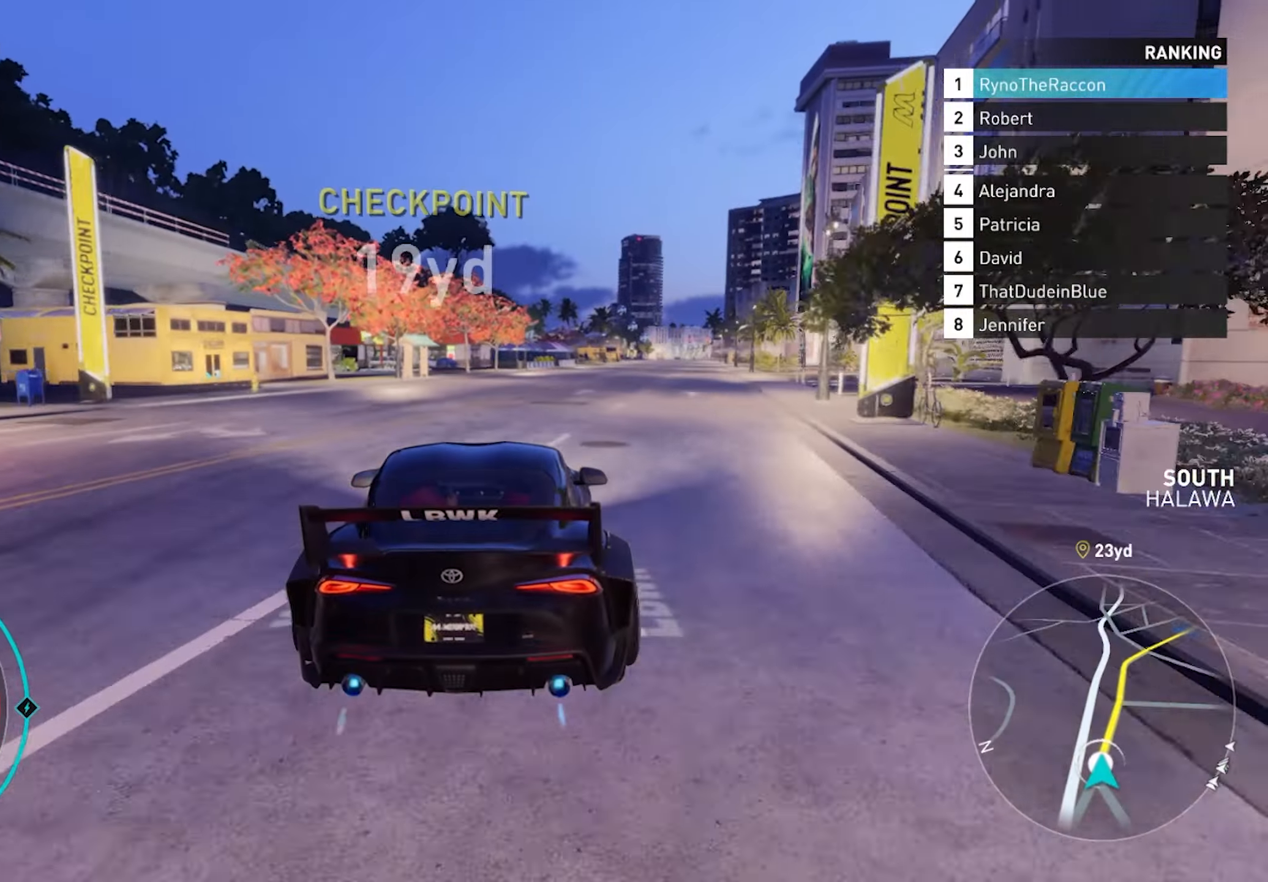
{"buttons": ["R2"], "left_stick": "right", "right_stick": "center", "events": []}
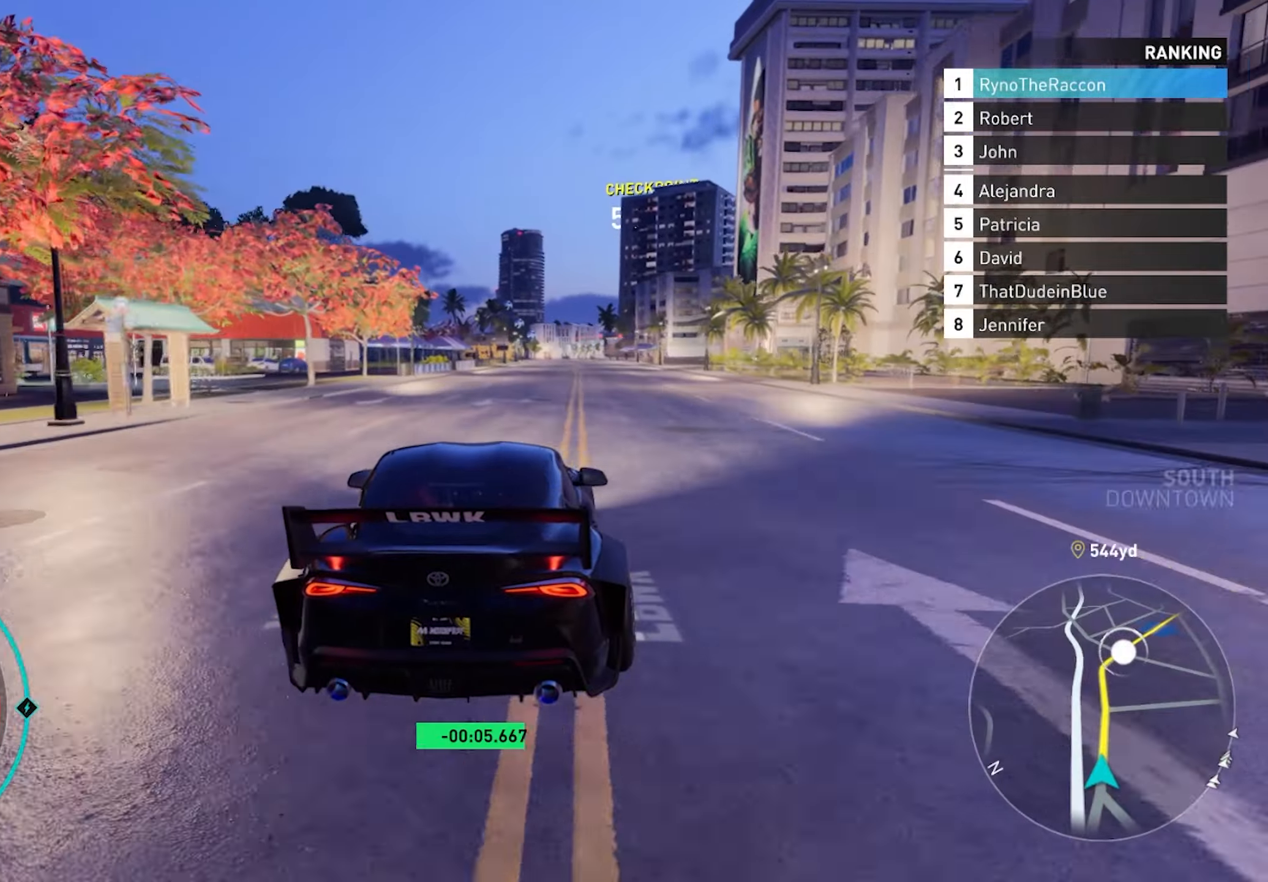
{"buttons": ["CROSS", "R2"], "left_stick": "right", "right_stick": "center", "events": [[17, "R1", "down"], [150, "R1", "up"], [233, "R1", "down"], [350, "R1", "up"], [383, "CROSS", "down"]]}
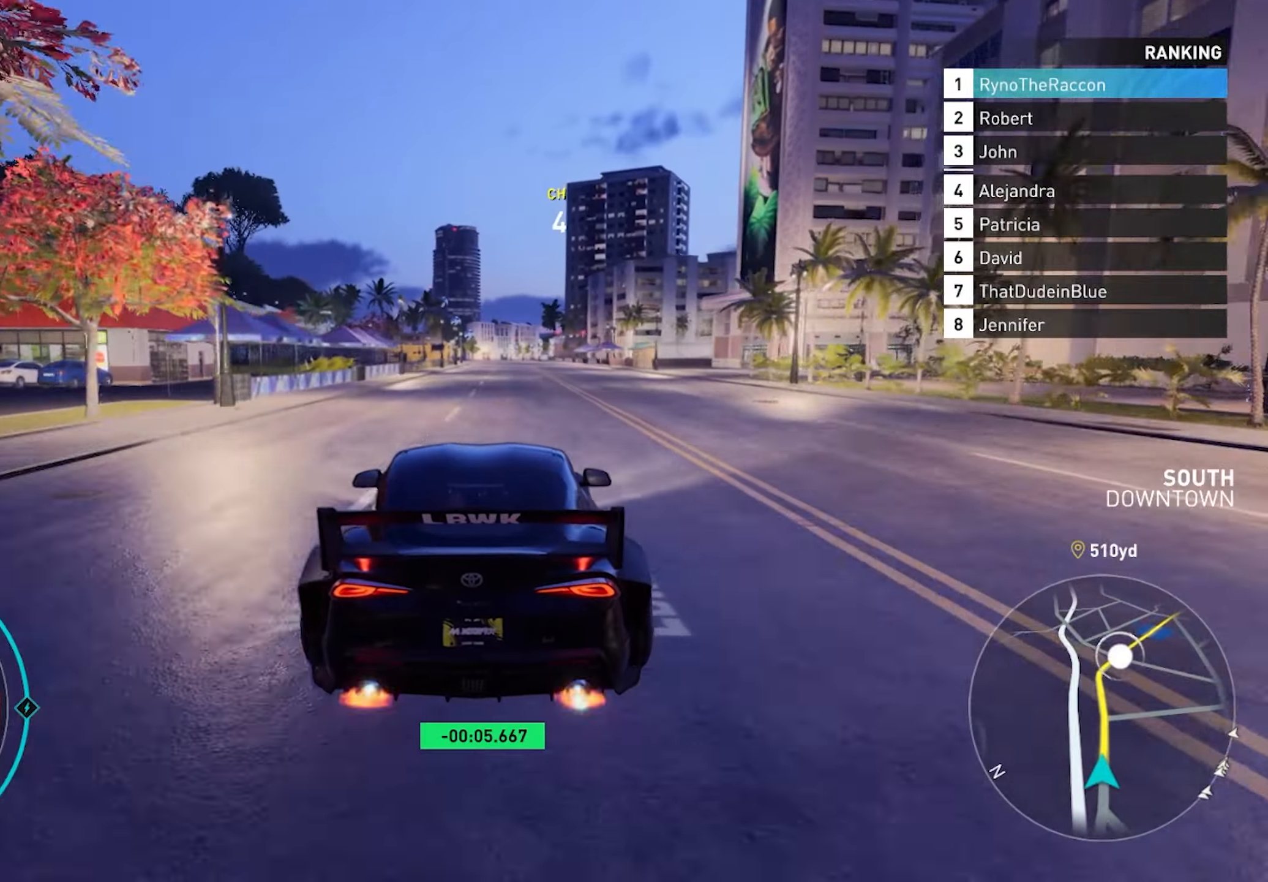
{"buttons": ["CROSS", "R2"], "left_stick": "center", "right_stick": "center", "events": [[100, "left_stick", "center"]]}
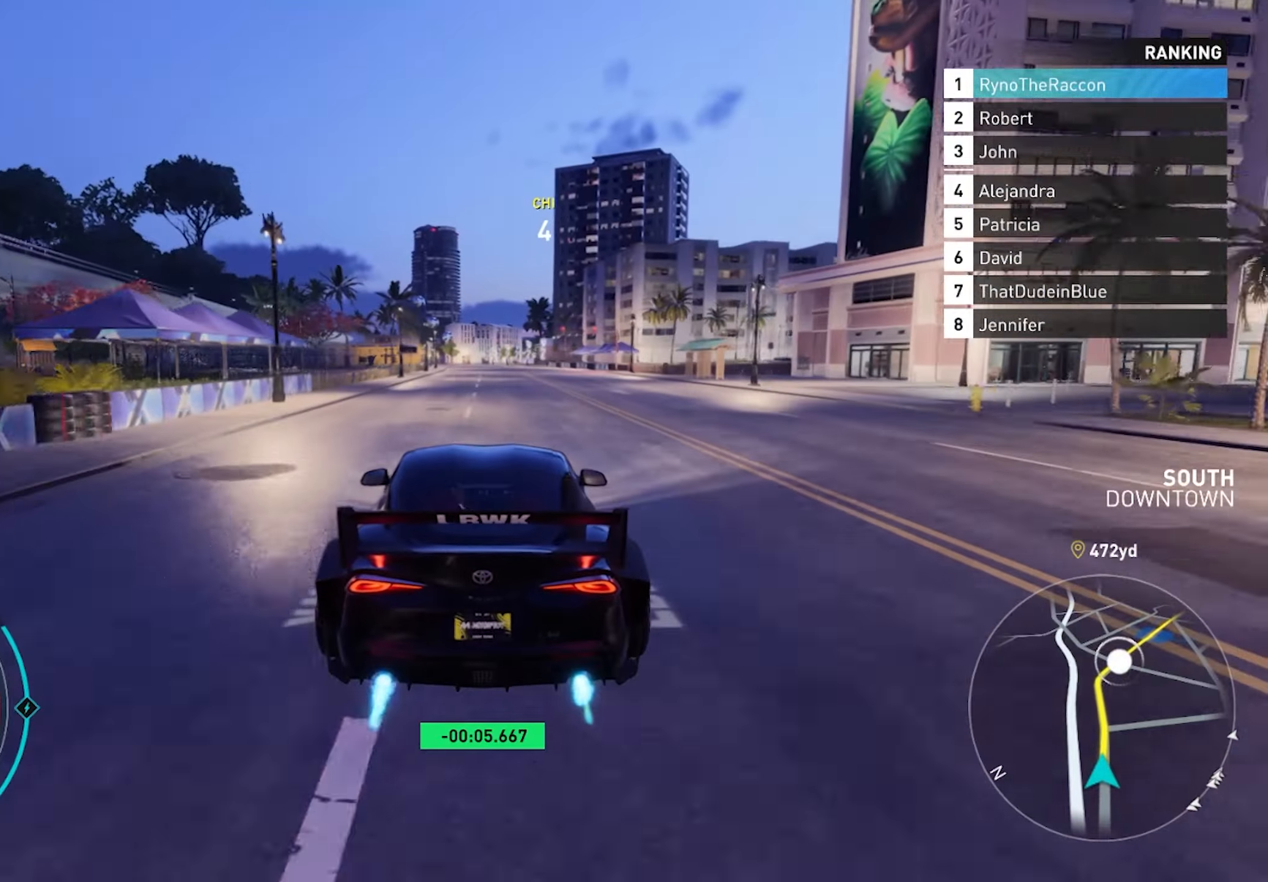
{"buttons": ["CROSS", "R2"], "left_stick": "center", "right_stick": "center", "events": []}
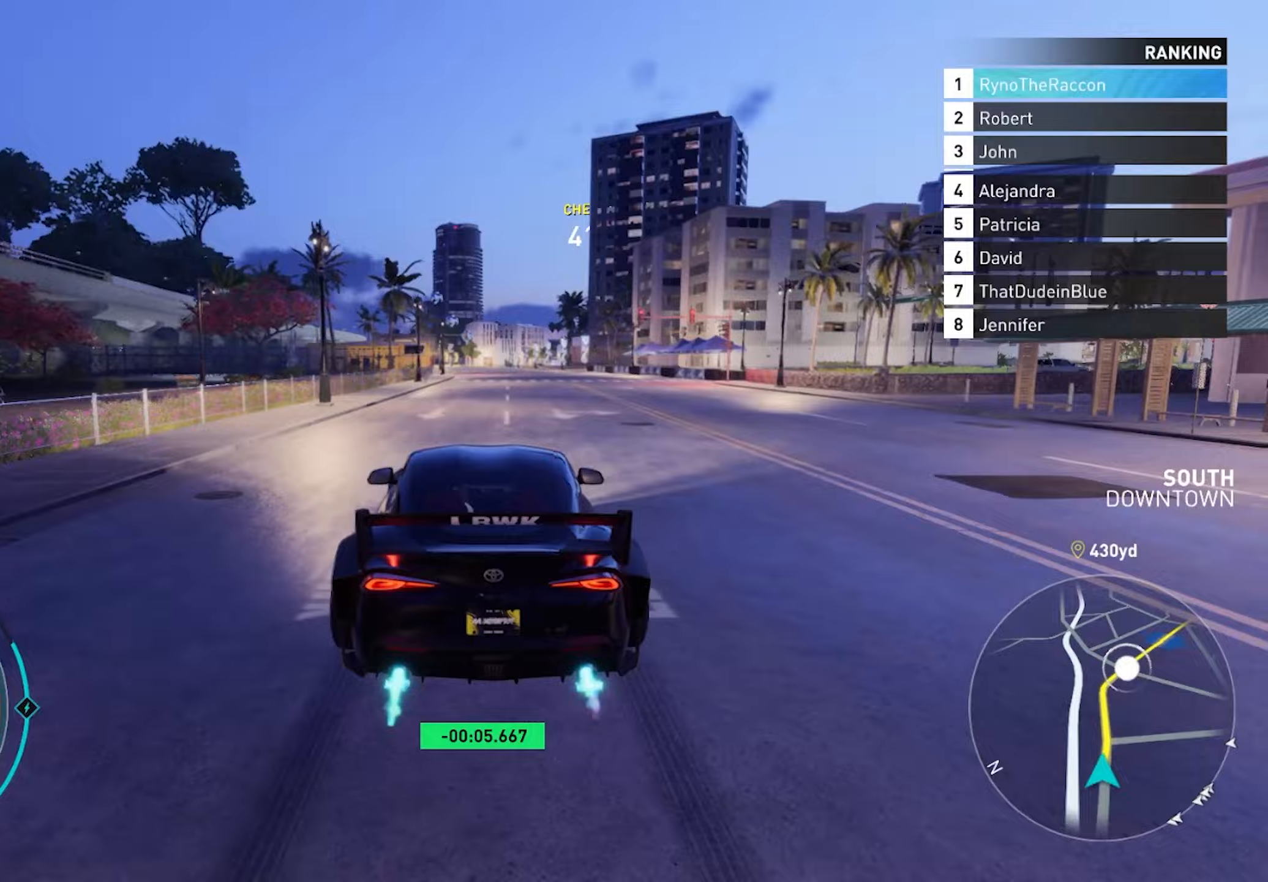
{"buttons": ["CROSS", "R2"], "left_stick": "center", "right_stick": "center", "events": []}
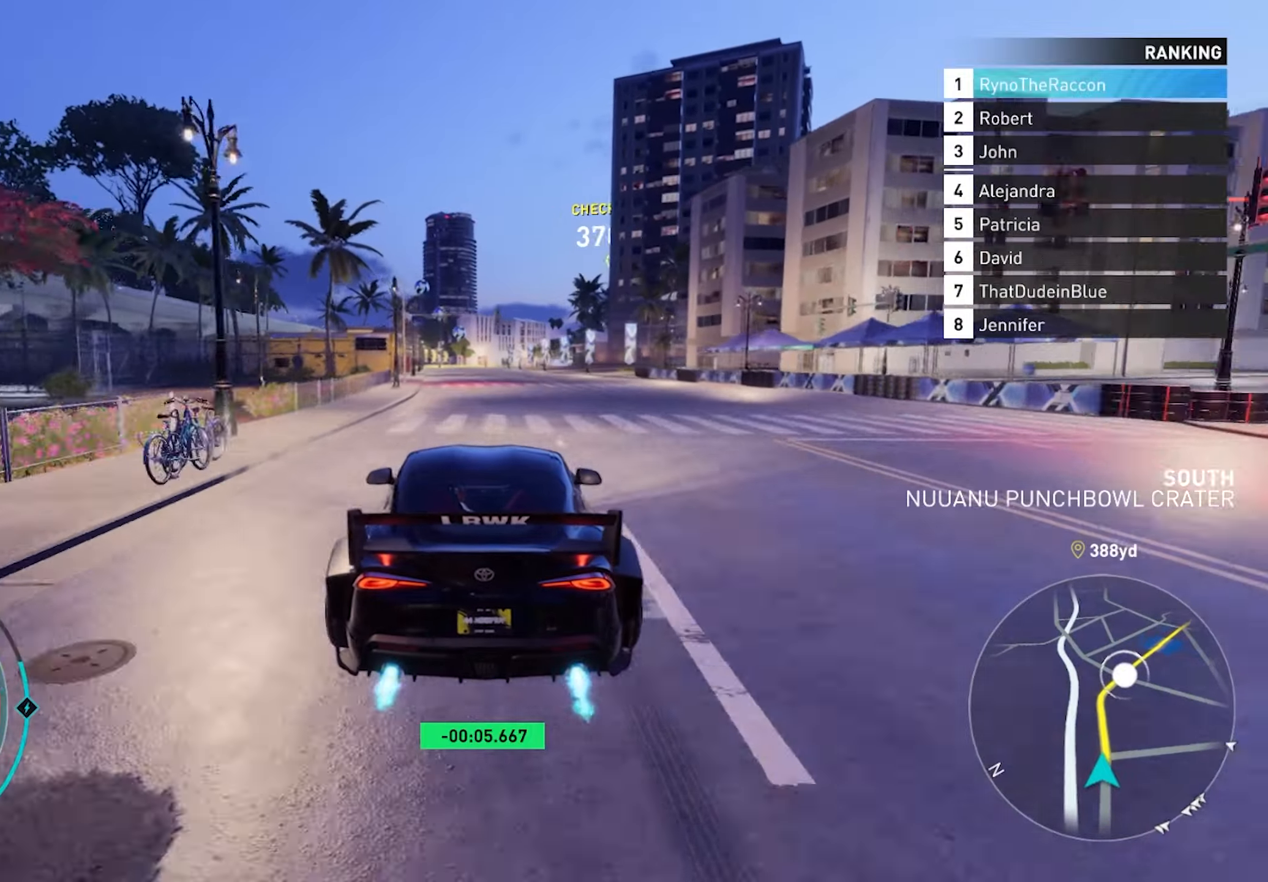
{"buttons": ["CROSS", "R2"], "left_stick": "center", "right_stick": "center", "events": []}
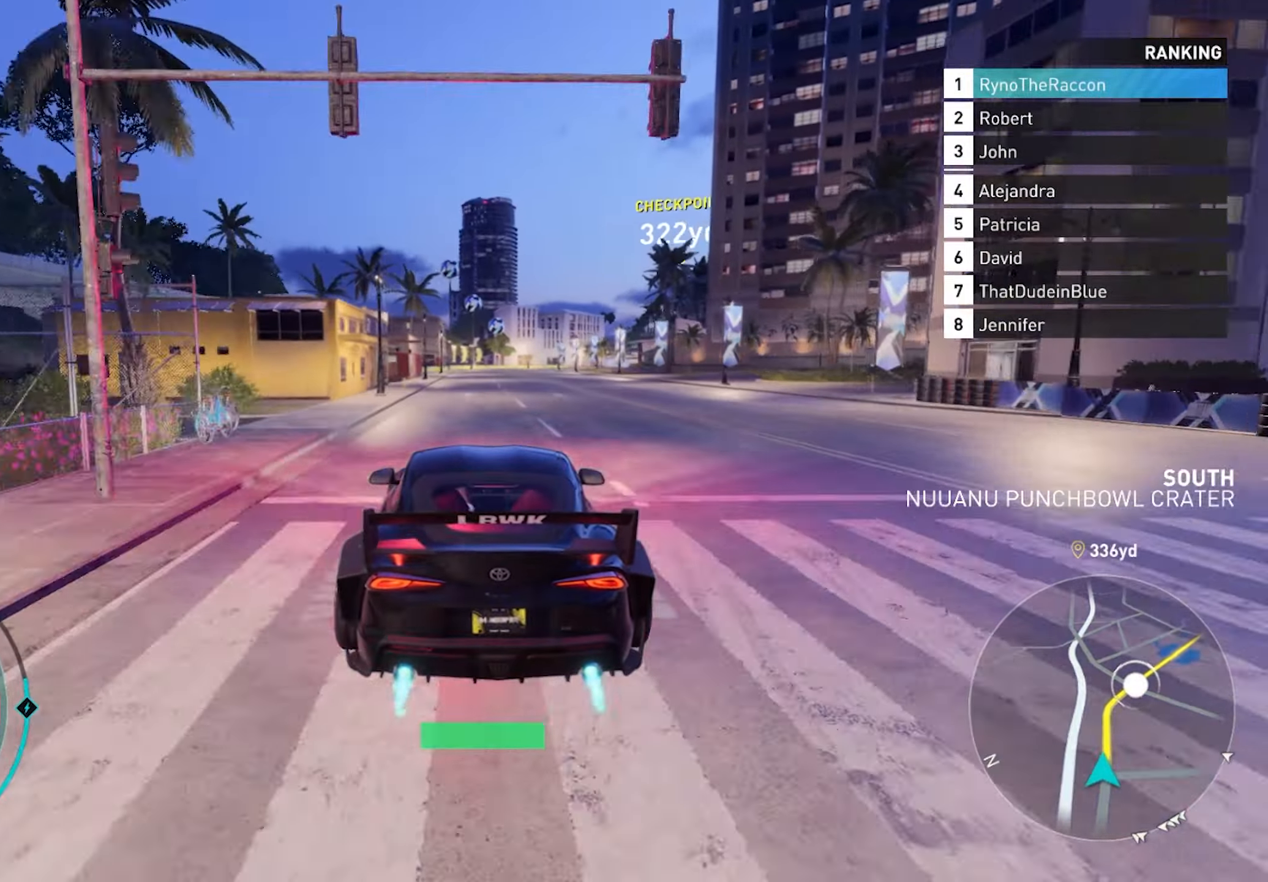
{"buttons": ["R2"], "left_stick": "center", "right_stick": "center", "events": [[150, "CROSS", "up"]]}
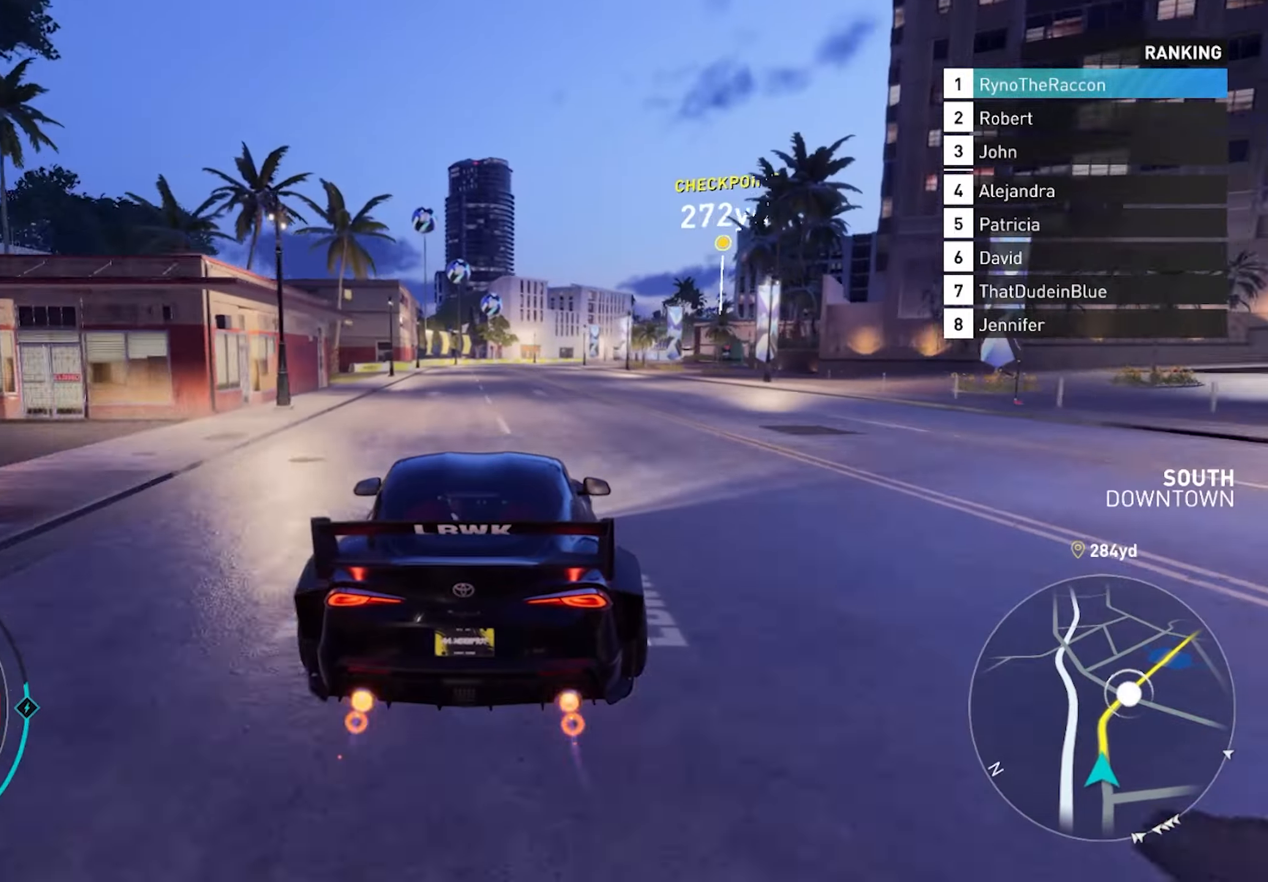
{"buttons": ["R2"], "left_stick": "center", "right_stick": "center", "events": []}
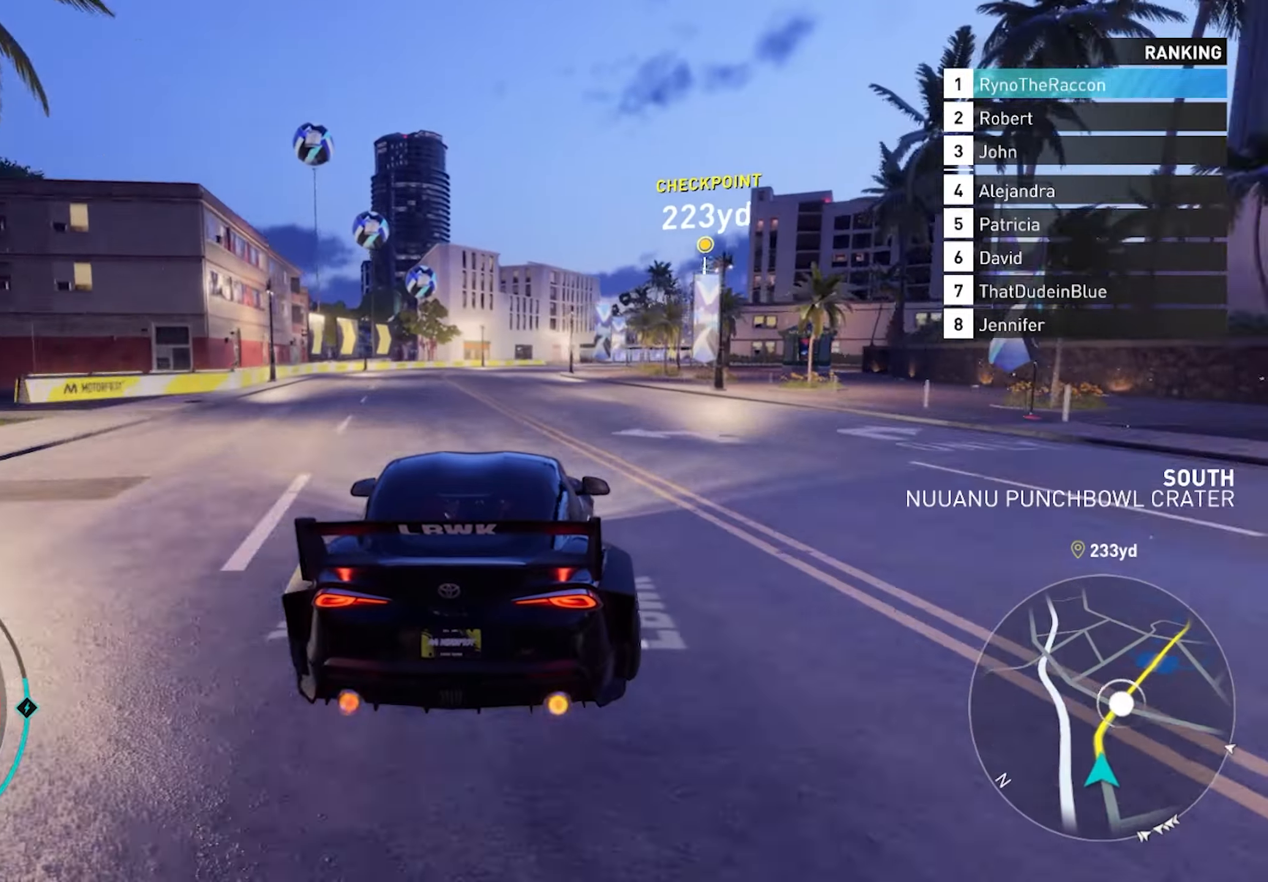
{"buttons": ["R2"], "left_stick": "right", "right_stick": "center", "events": [[417, "left_stick", "right"]]}
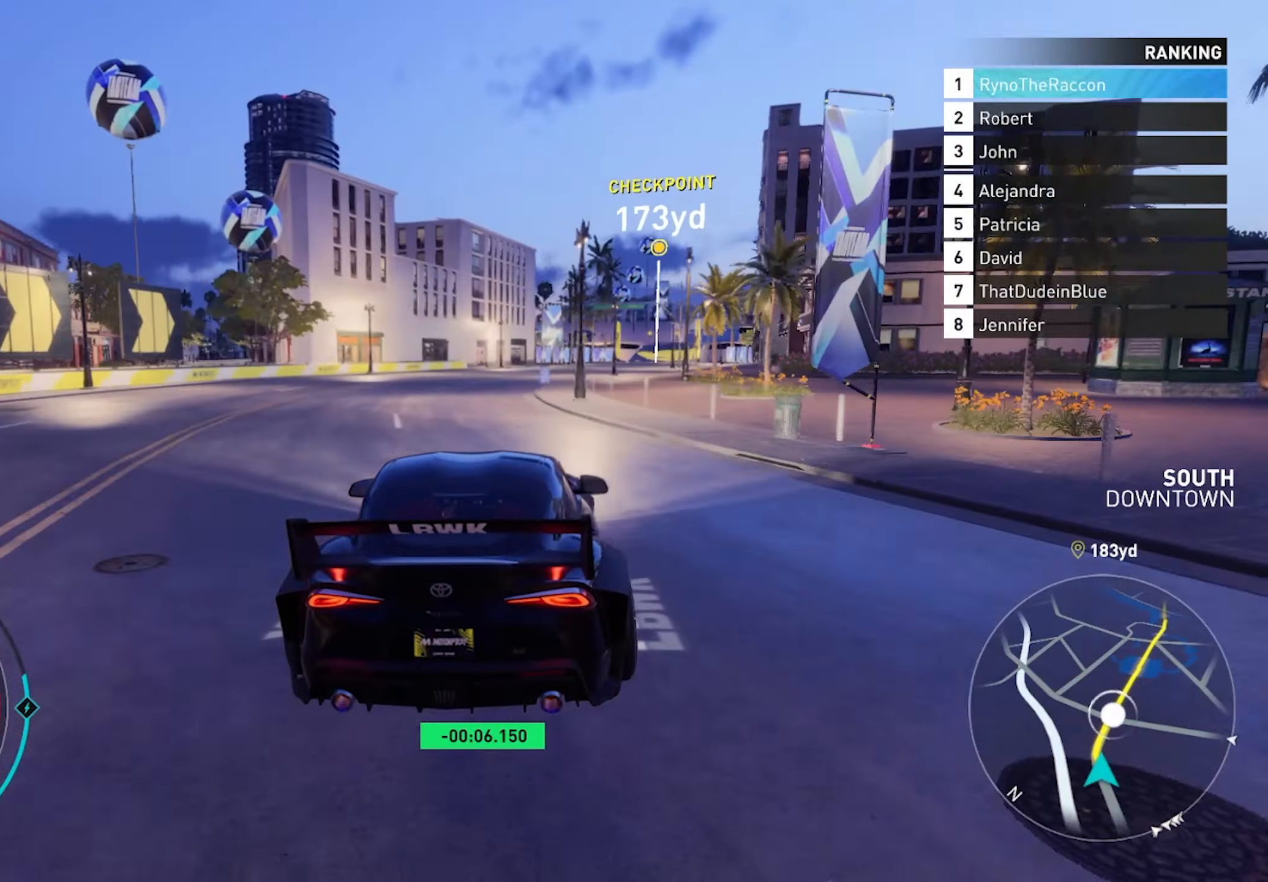
{"buttons": ["R2"], "left_stick": "right", "right_stick": "center", "events": []}
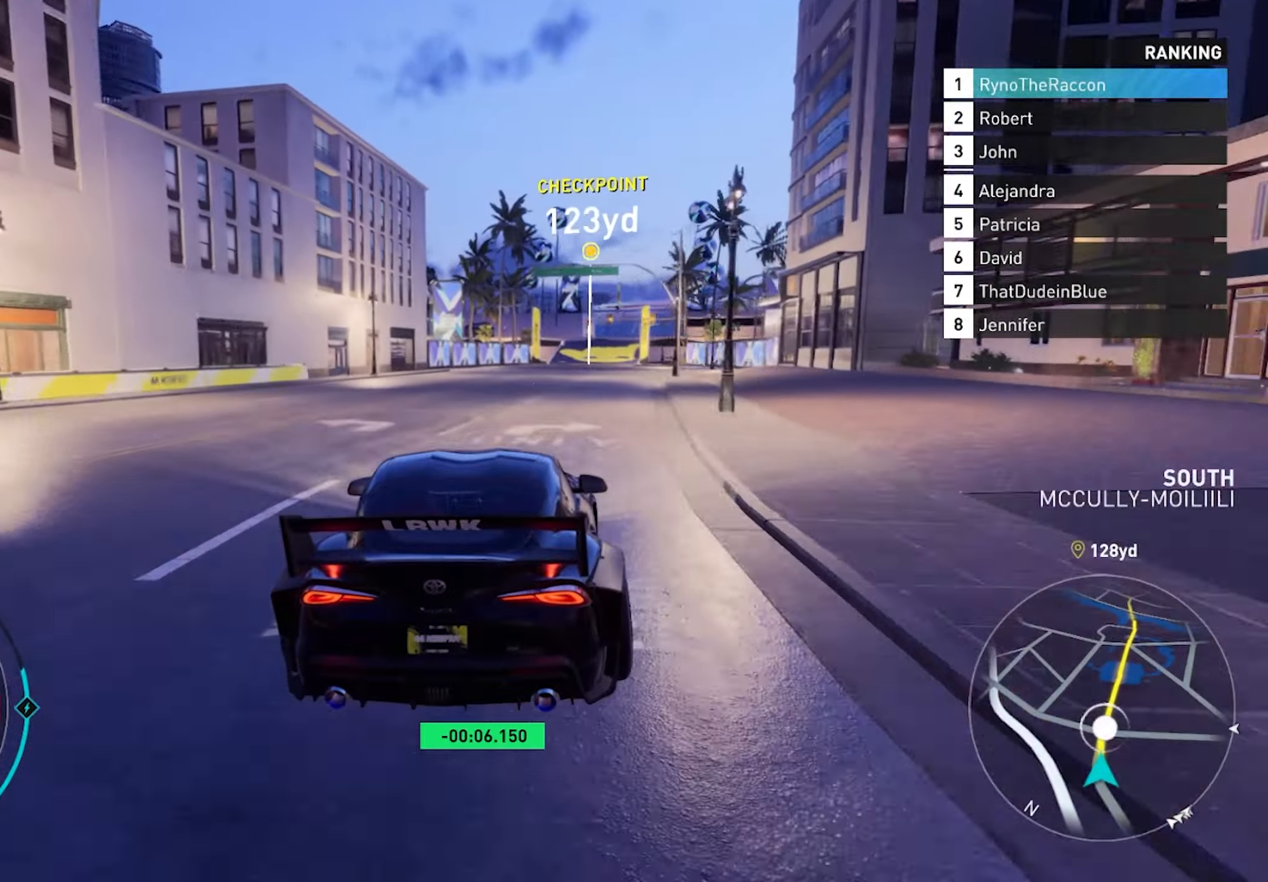
{"buttons": ["R2"], "left_stick": "right", "right_stick": "center", "events": []}
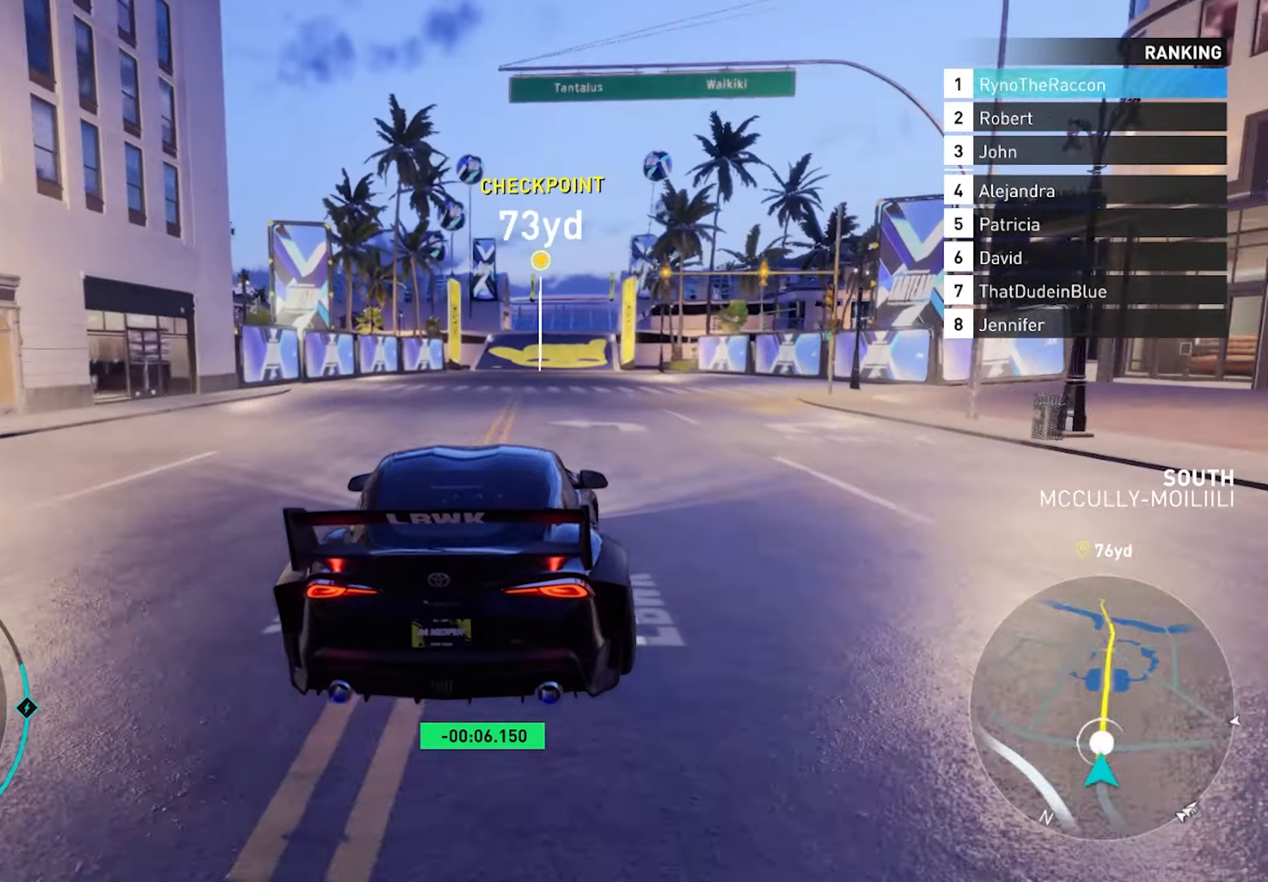
{"buttons": ["R2"], "left_stick": "right", "right_stick": "center", "events": []}
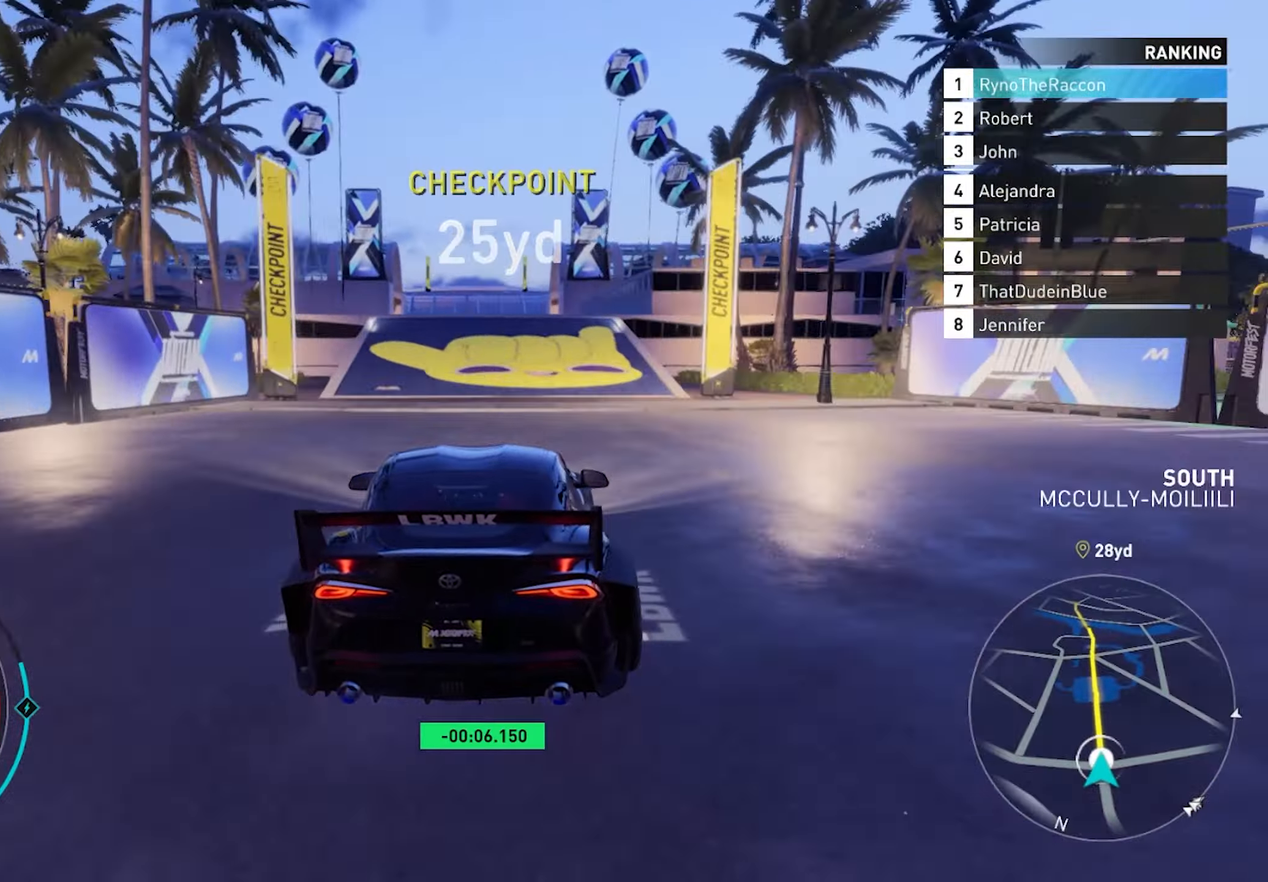
{"buttons": ["R2"], "left_stick": "center", "right_stick": "center", "events": [[317, "left_stick", "center"]]}
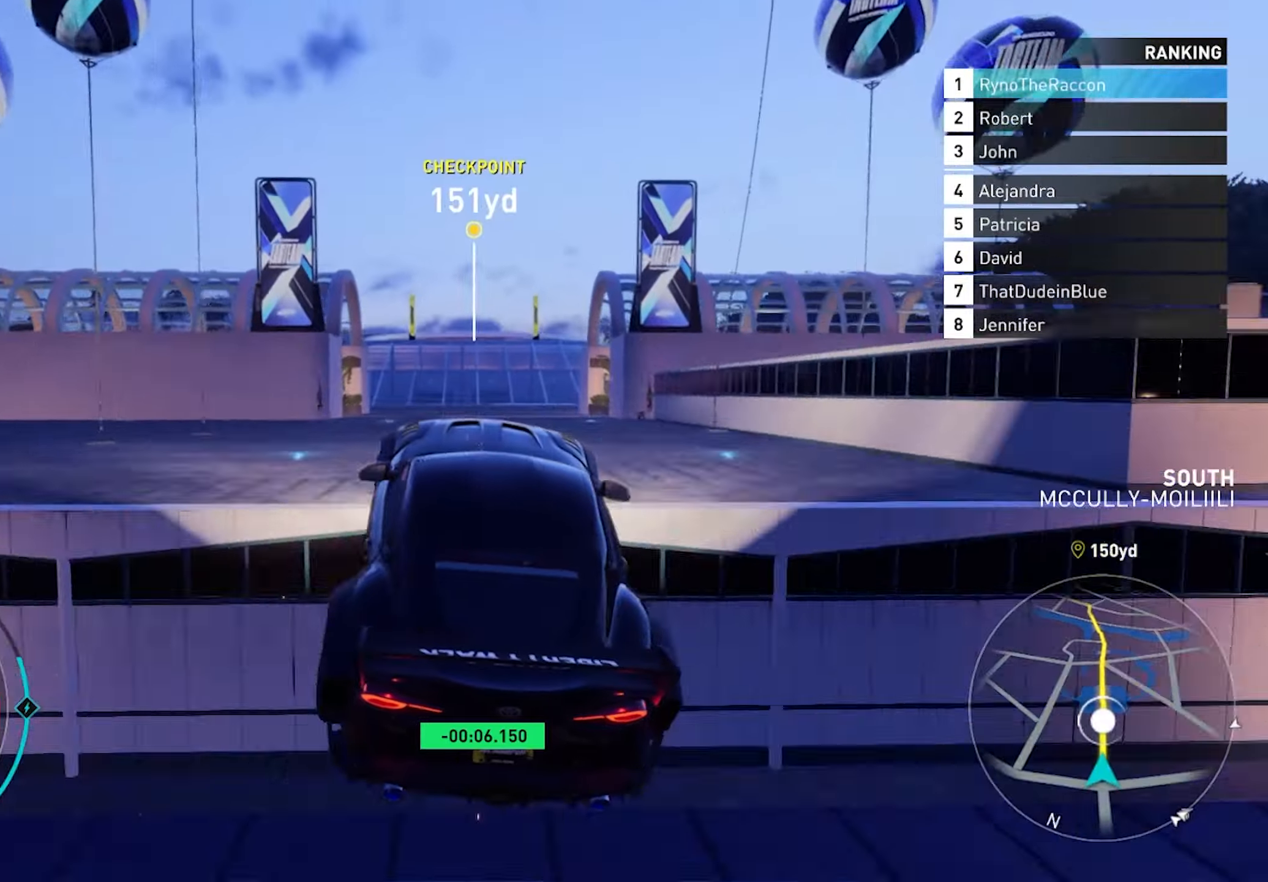
{"buttons": ["R2"], "left_stick": "center", "right_stick": "center", "events": [[233, "left_stick", "right"], [467, "left_stick", "center"]]}
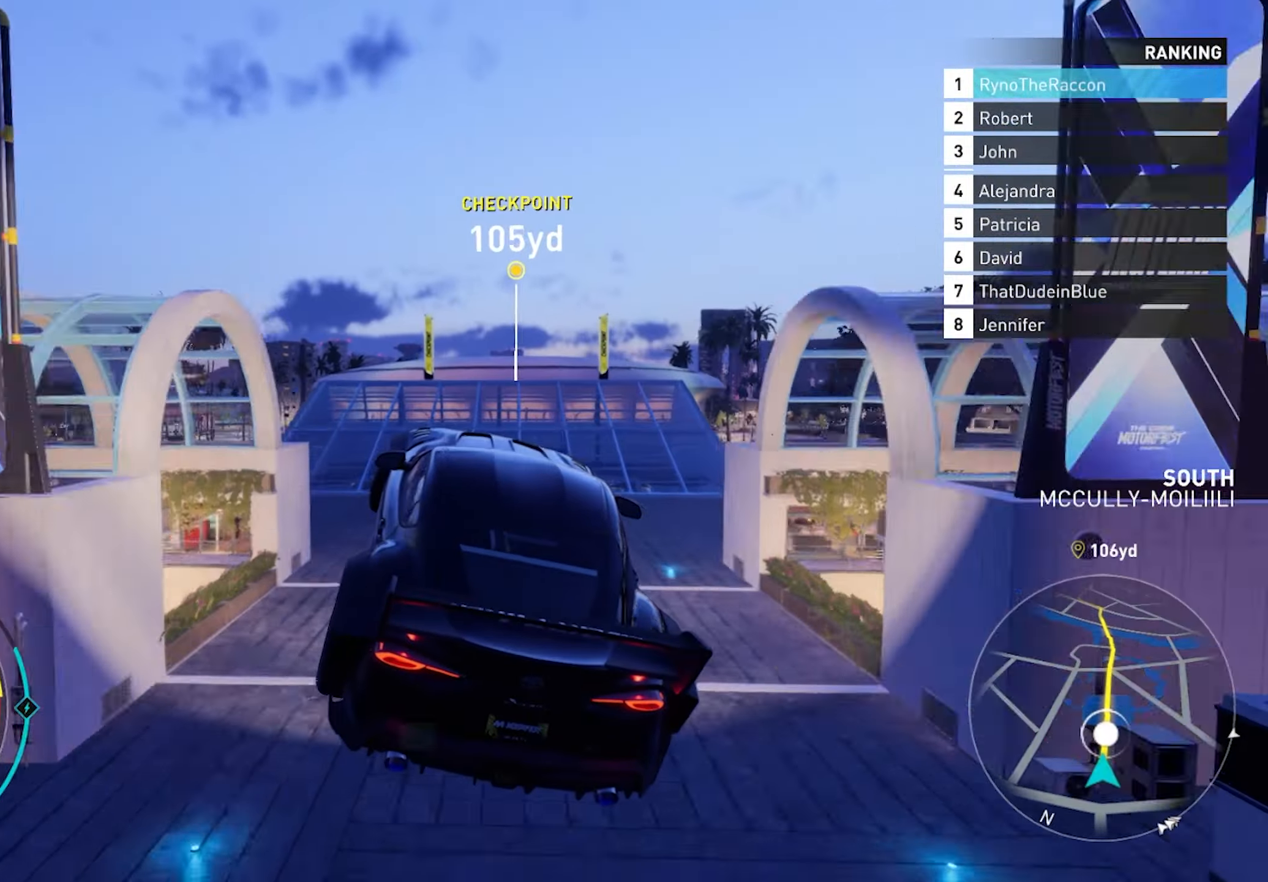
{"buttons": ["CROSS", "R2"], "left_stick": "center", "right_stick": "center", "events": [[250, "left_stick", "down"], [317, "CROSS", "down"], [500, "left_stick", "center"]]}
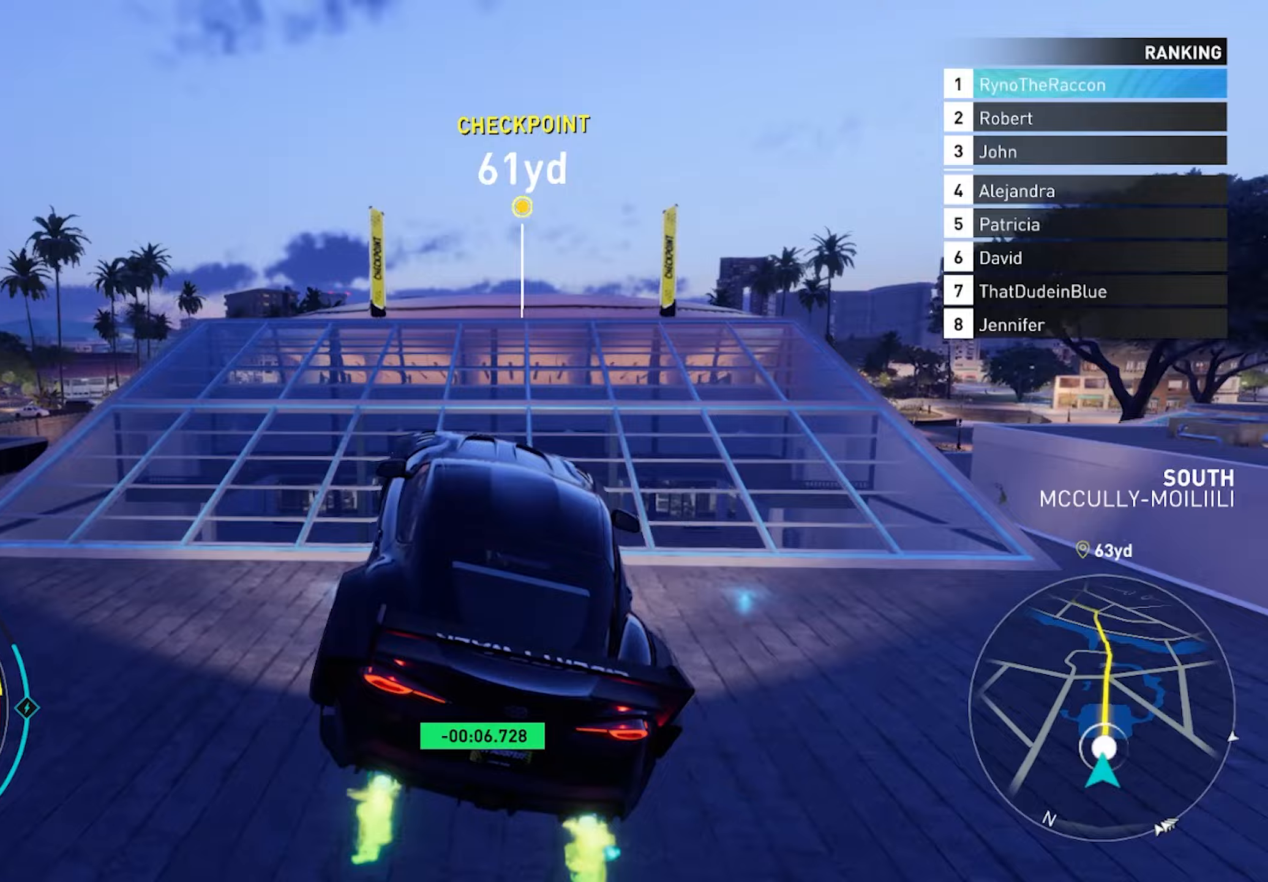
{"buttons": ["CROSS", "R2"], "left_stick": "center", "right_stick": "center", "events": []}
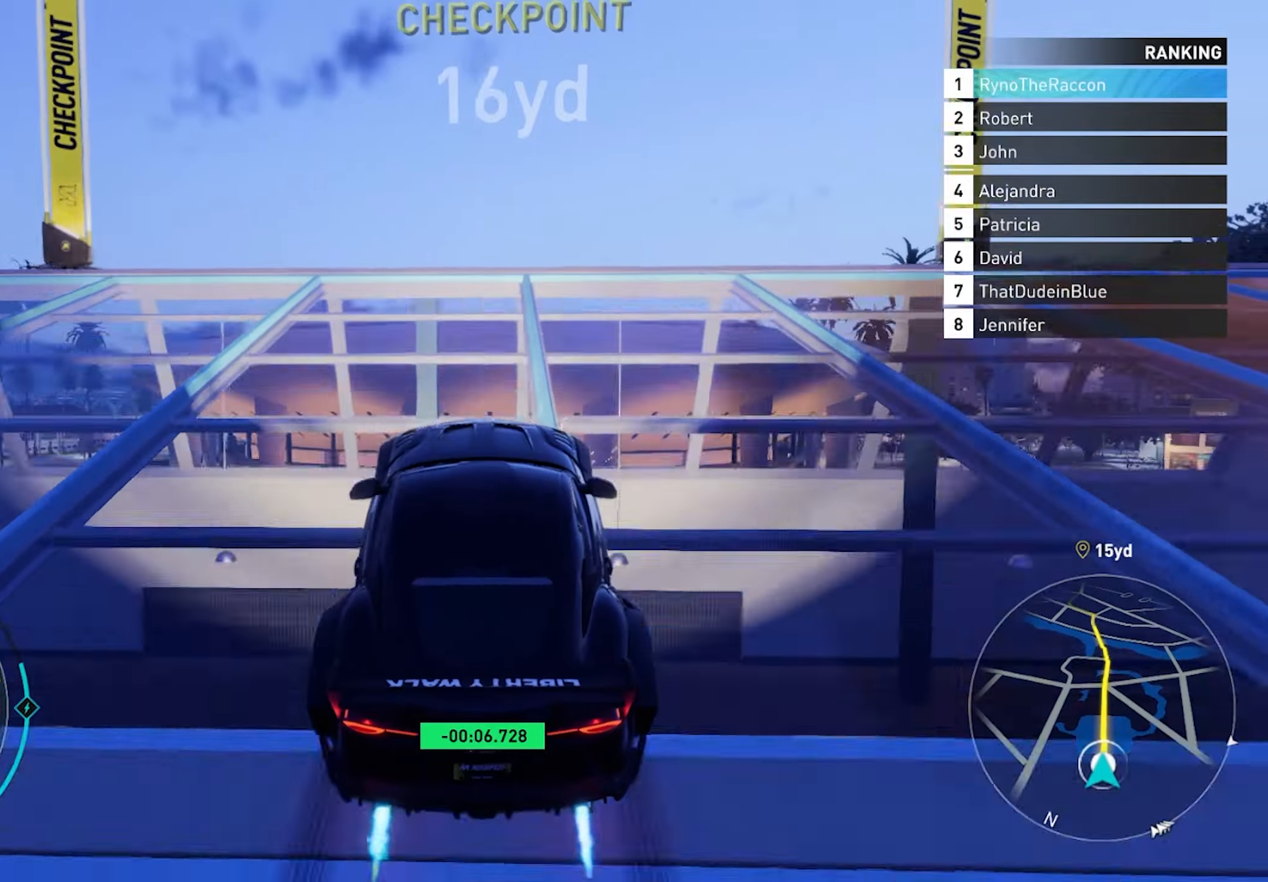
{"buttons": ["CROSS", "R2"], "left_stick": "up", "right_stick": "center", "events": [[483, "left_stick", "up"]]}
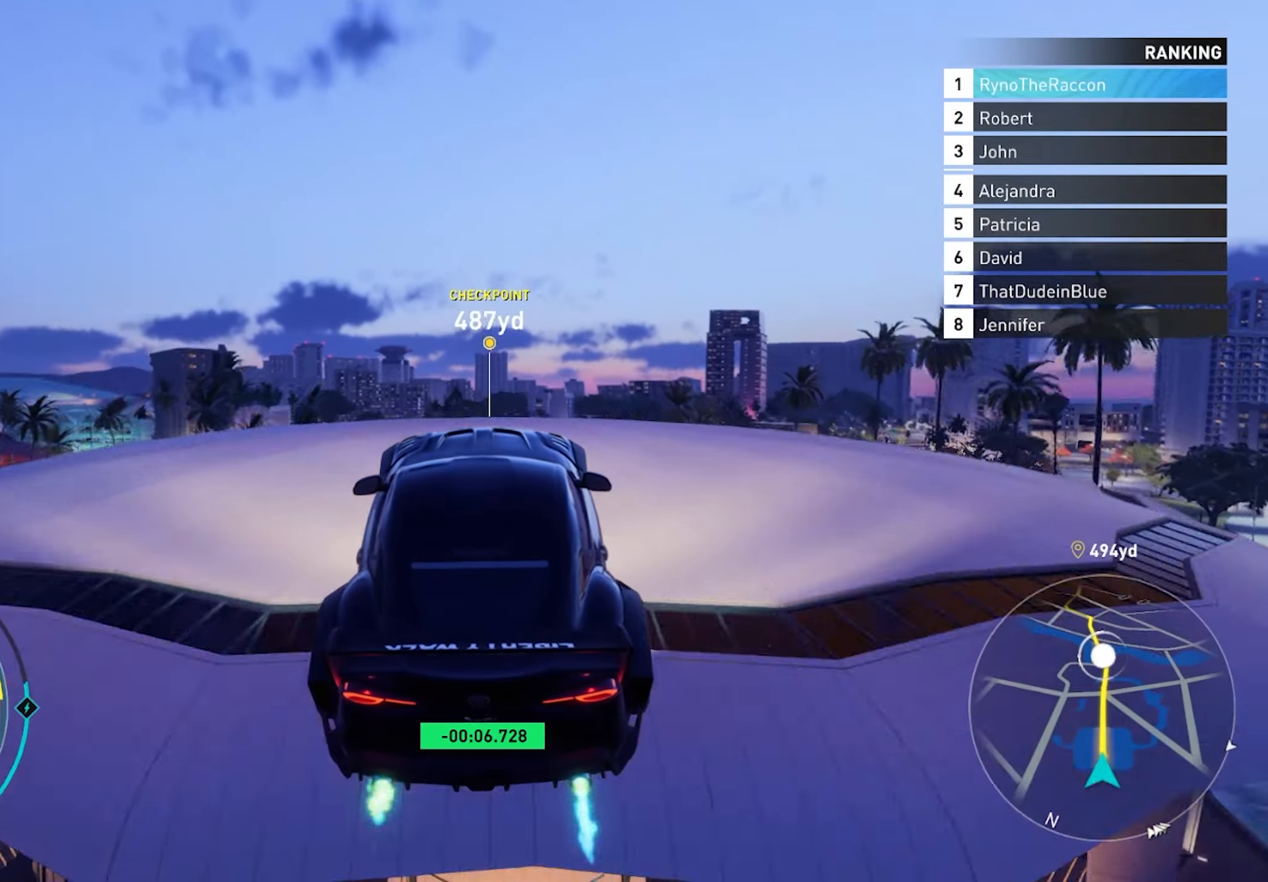
{"buttons": ["CROSS", "R2"], "left_stick": "up-right", "right_stick": "center", "events": [[417, "left_stick", "up-right"]]}
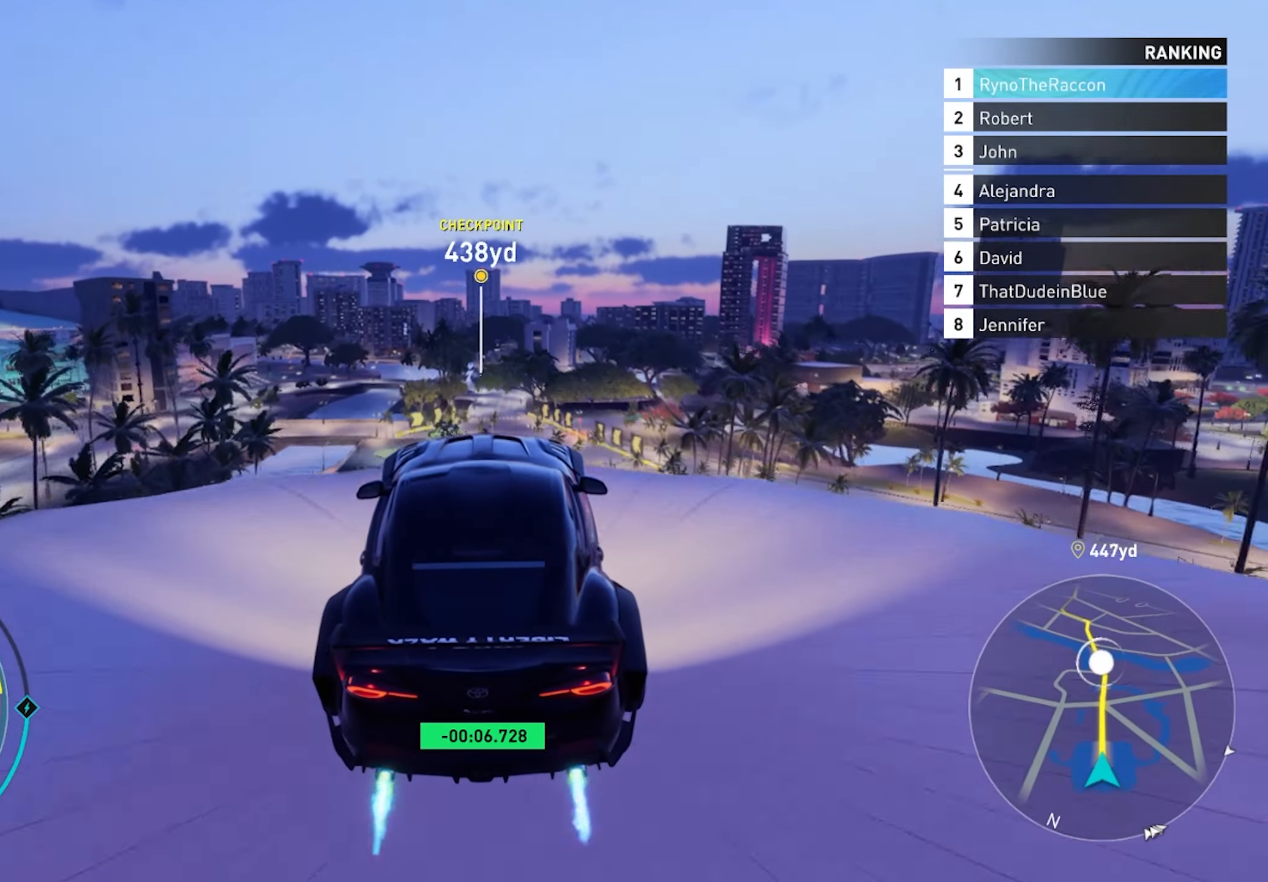
{"buttons": ["CROSS", "R2"], "left_stick": "up-right", "right_stick": "center", "events": [[17, "left_stick", "center"], [100, "left_stick", "up-right"]]}